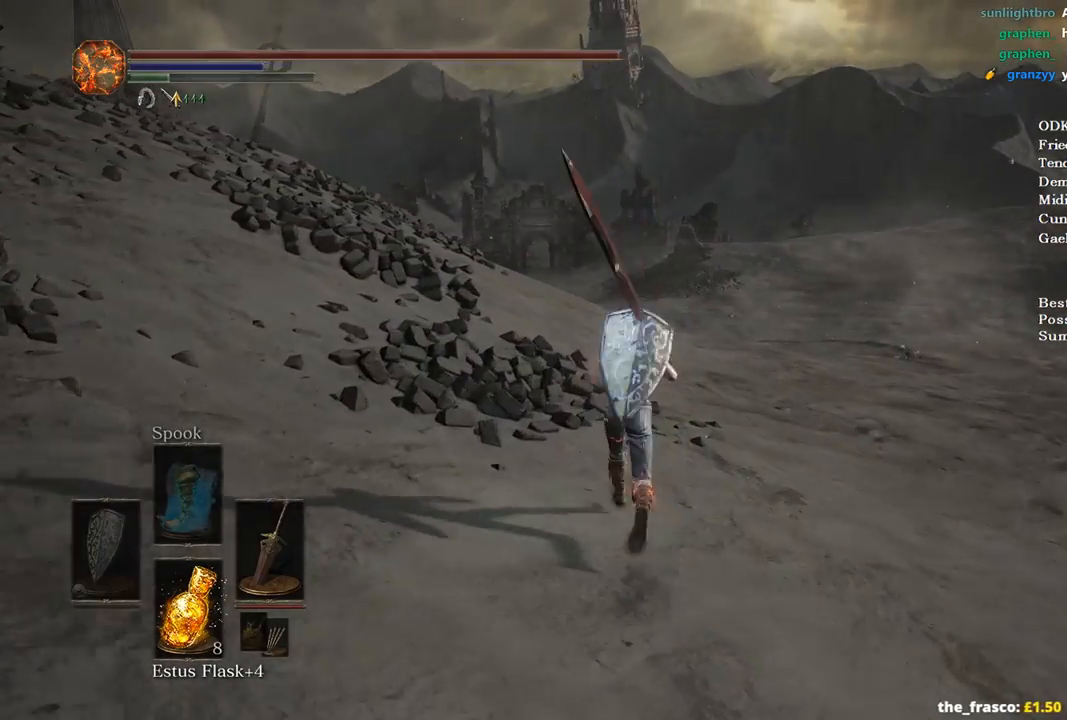
Gameplay with a controller (Xbox layout); each line is a JSON object with the inputs held at the frame after it. "events" lists button and stick changes between this image and that frame as [ms after this image, input, new state], when the widget could be followed in between.
{"buttons": ["B"], "left_stick": "up", "right_stick": "center", "events": []}
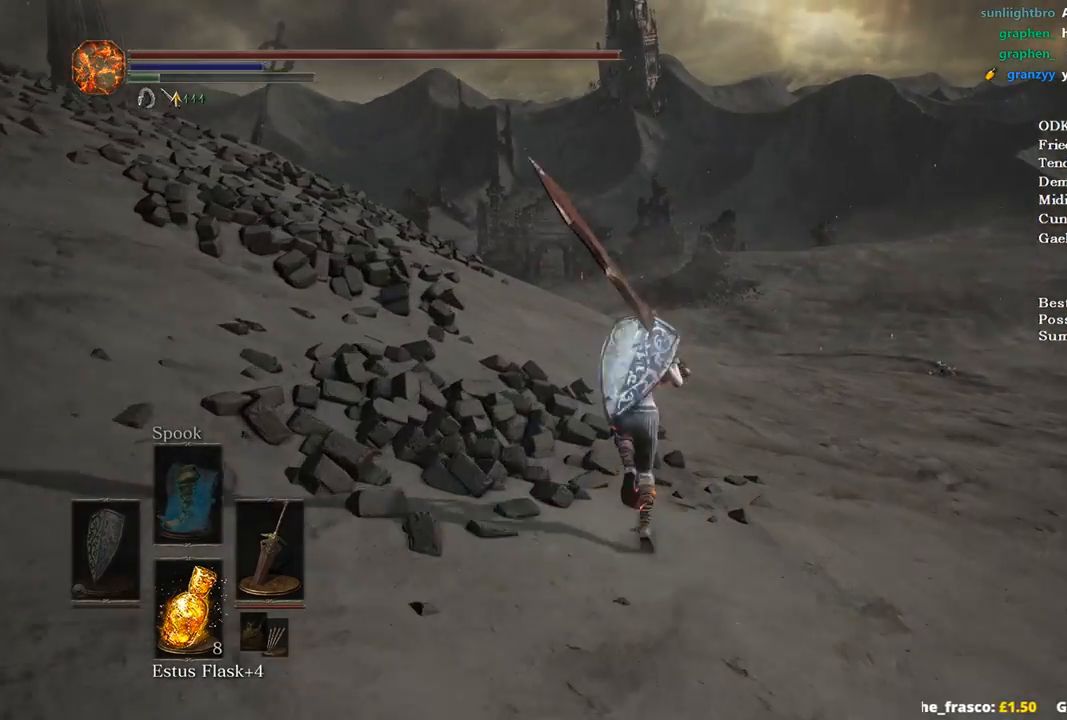
{"buttons": [], "left_stick": "up", "right_stick": "center", "events": [[233, "B", "up"]]}
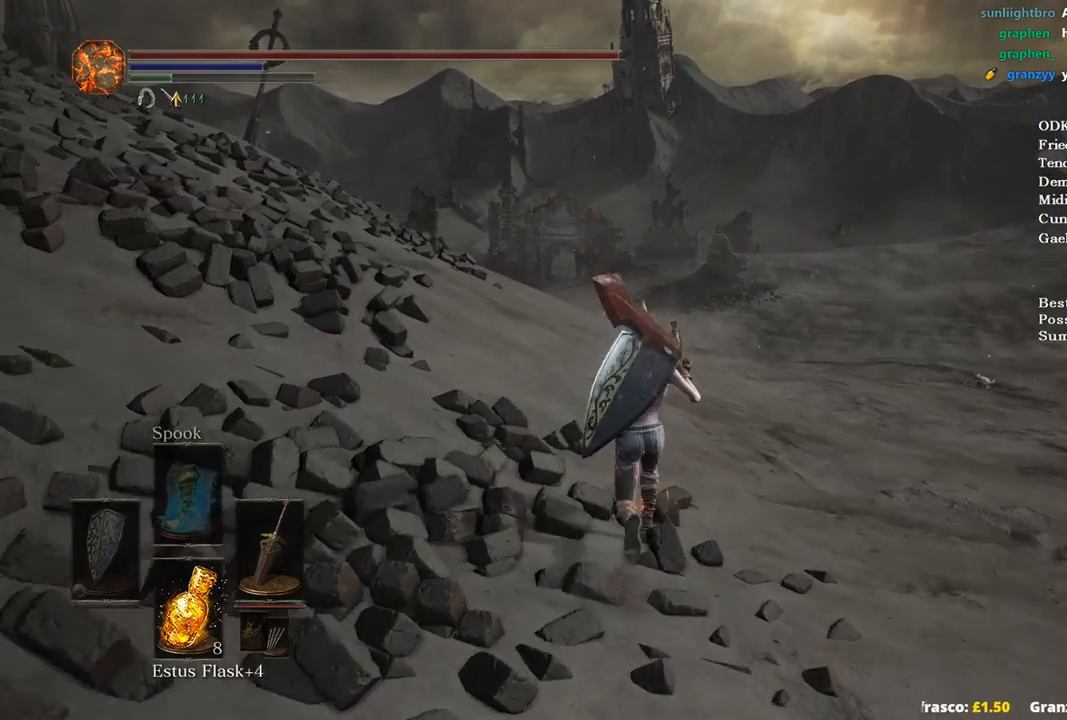
{"buttons": [], "left_stick": "up", "right_stick": "center", "events": [[200, "right_stick", "down"], [267, "right_stick", "down-left"], [400, "right_stick", "center"]]}
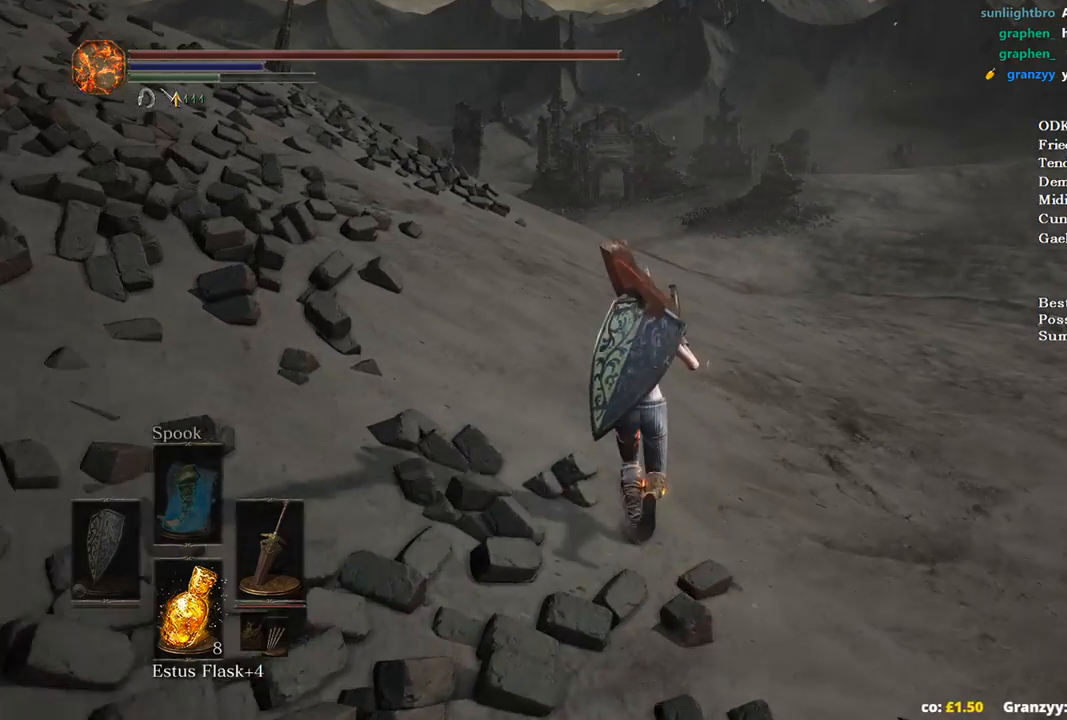
{"buttons": ["B"], "left_stick": "up", "right_stick": "center", "events": [[300, "B", "down"]]}
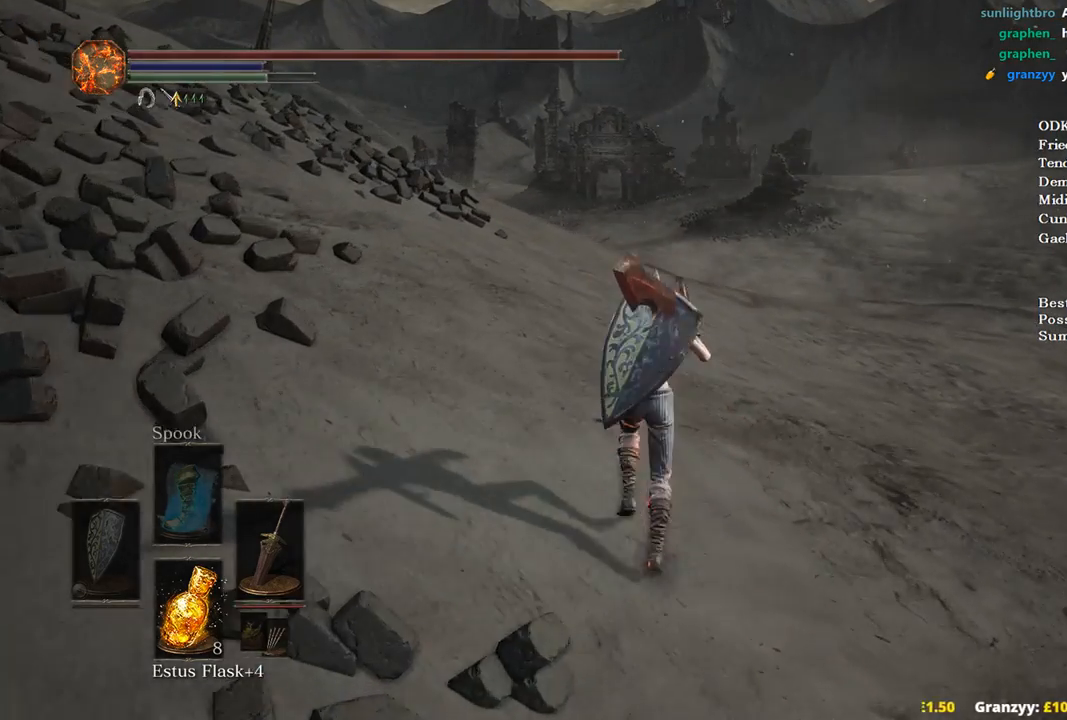
{"buttons": ["B"], "left_stick": "up", "right_stick": "center", "events": []}
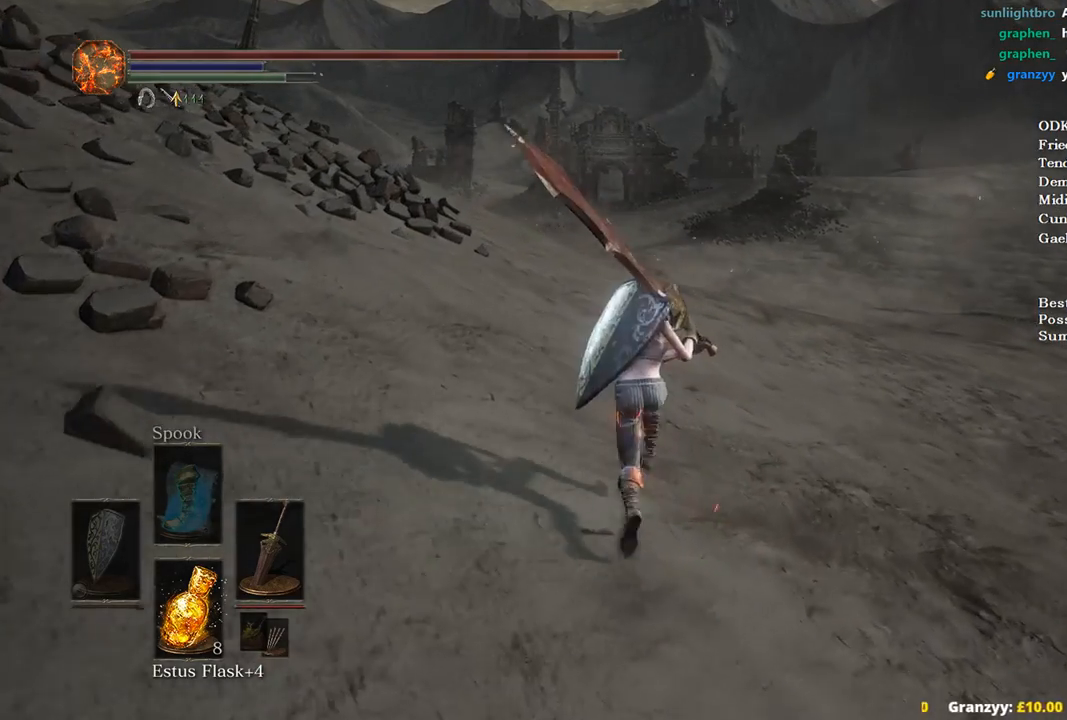
{"buttons": ["B"], "left_stick": "up", "right_stick": "center", "events": []}
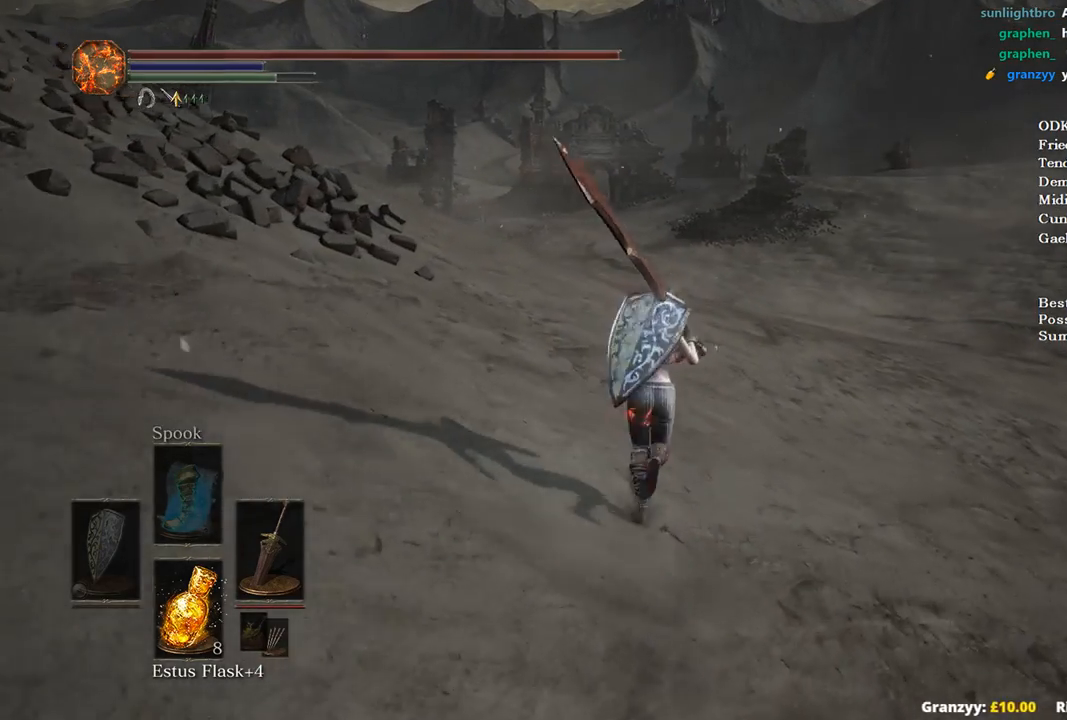
{"buttons": ["B"], "left_stick": "up", "right_stick": "center", "events": []}
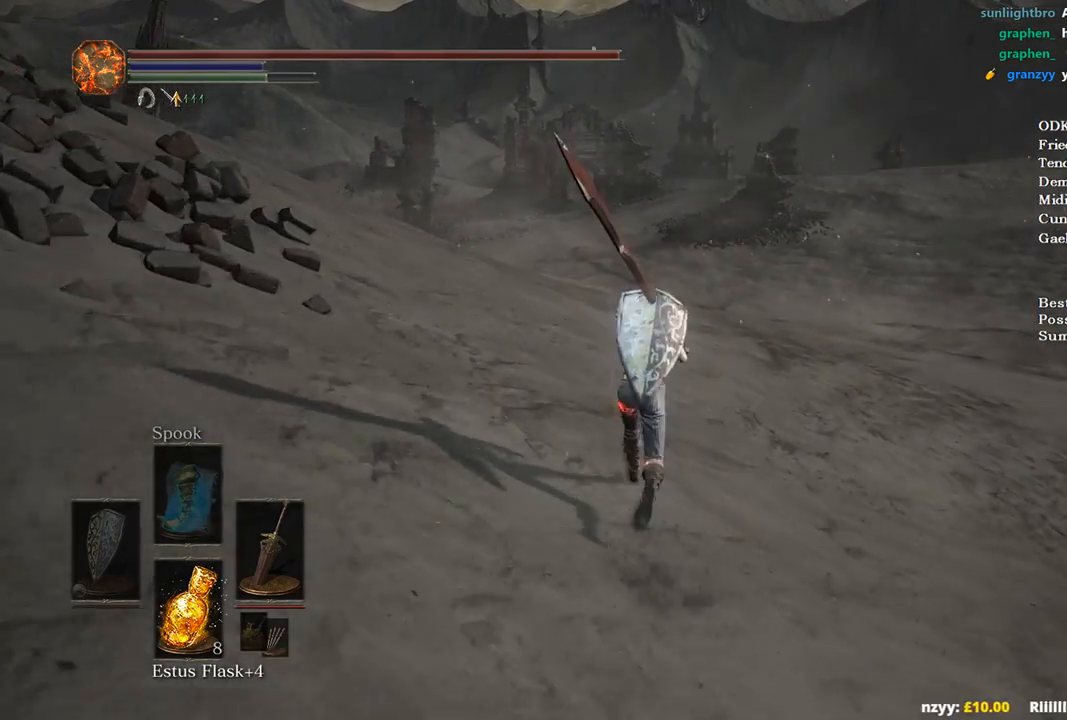
{"buttons": ["B", "DPAD_DOWN"], "left_stick": "up", "right_stick": "center", "events": [[367, "DPAD_DOWN", "down"]]}
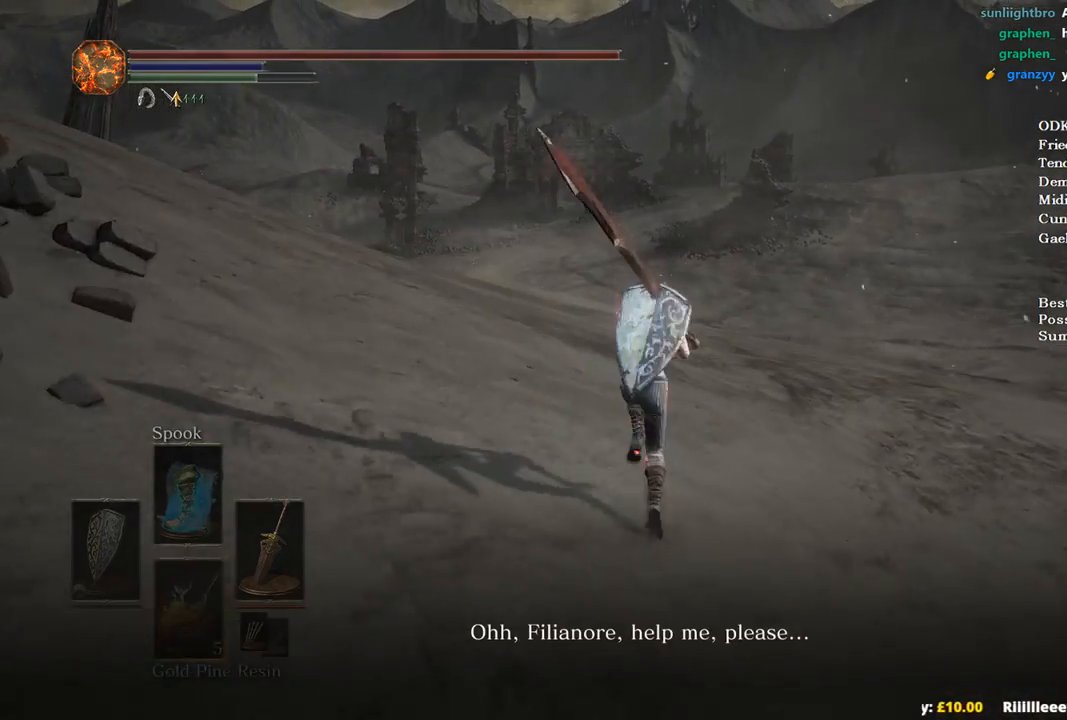
{"buttons": ["A", "B"], "left_stick": "up", "right_stick": "center", "events": [[300, "A", "down"], [300, "DPAD_DOWN", "up"], [400, "A", "up"], [500, "A", "down"]]}
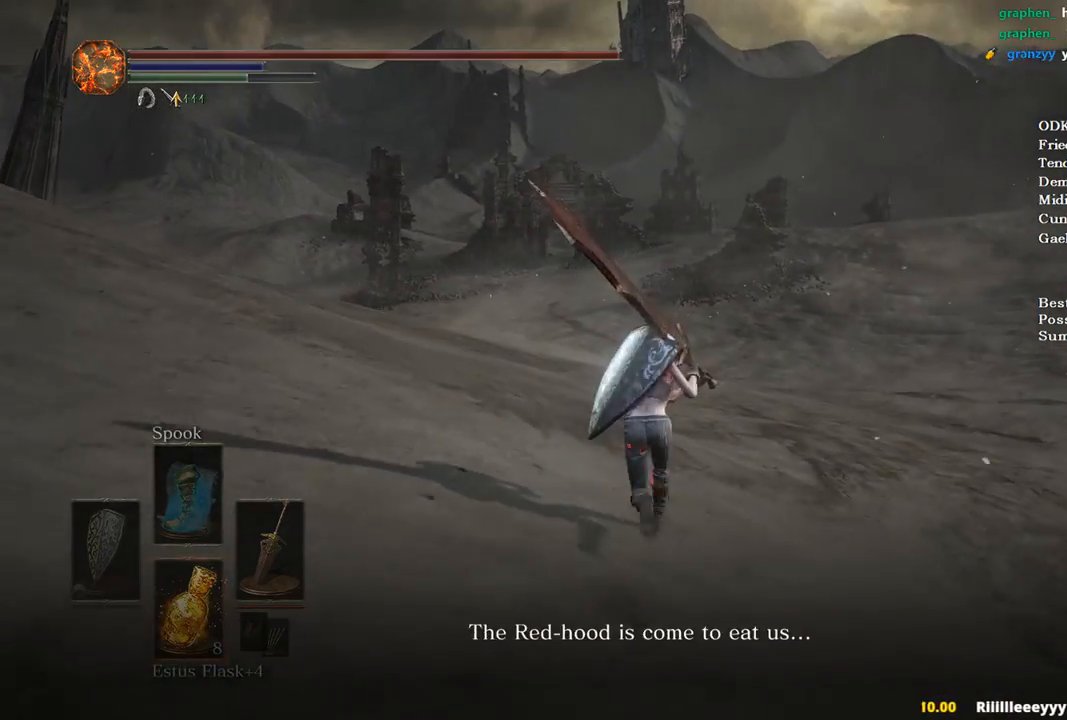
{"buttons": ["A", "B"], "left_stick": "up", "right_stick": "center", "events": [[67, "A", "up"], [167, "A", "down"], [200, "A", "up"], [300, "A", "down"], [367, "A", "up"], [467, "A", "down"]]}
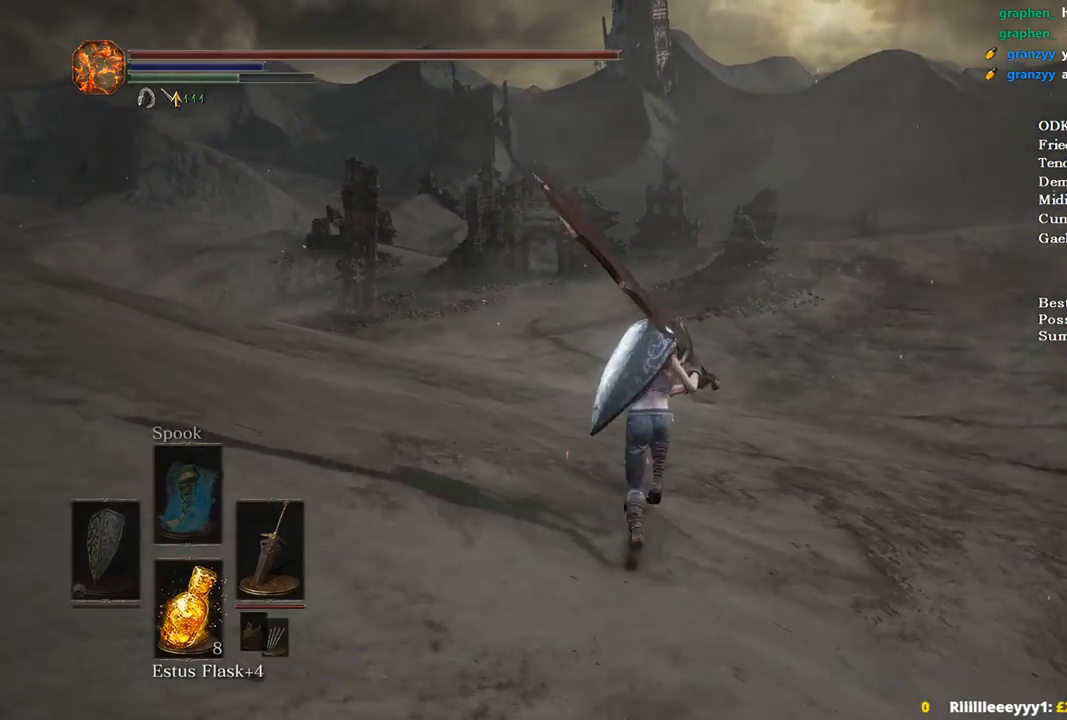
{"buttons": ["B"], "left_stick": "up", "right_stick": "center", "events": [[33, "A", "up"], [67, "A", "down"], [200, "A", "up"], [267, "A", "down"], [333, "A", "up"]]}
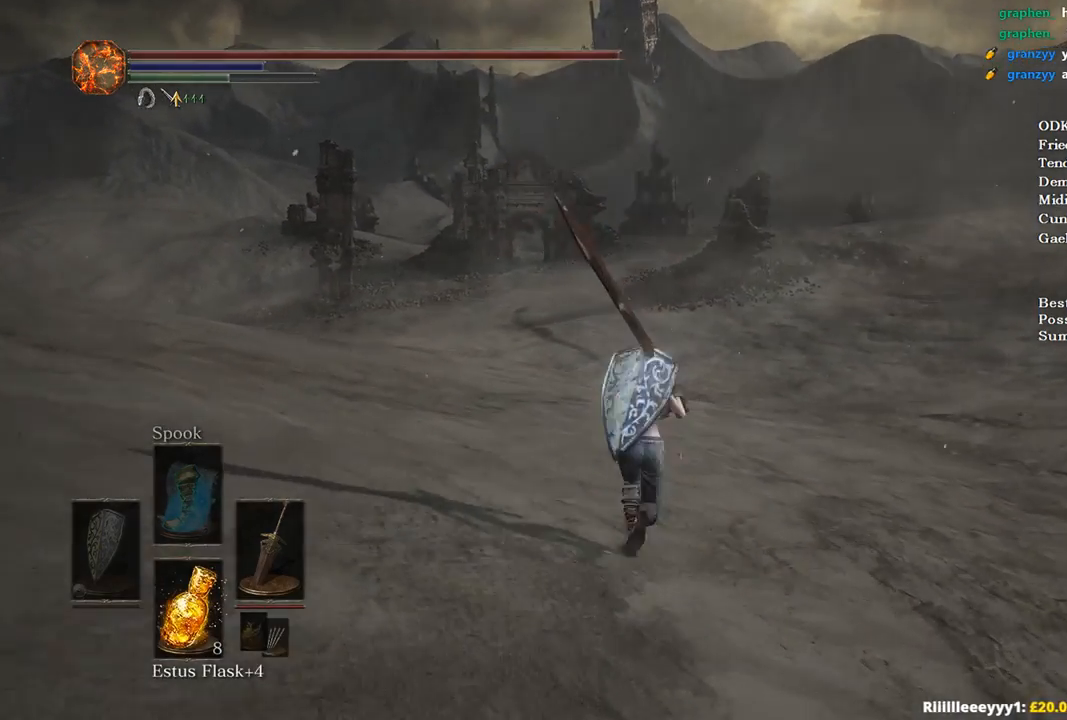
{"buttons": ["B"], "left_stick": "up", "right_stick": "down-left", "events": [[500, "right_stick", "down-left"]]}
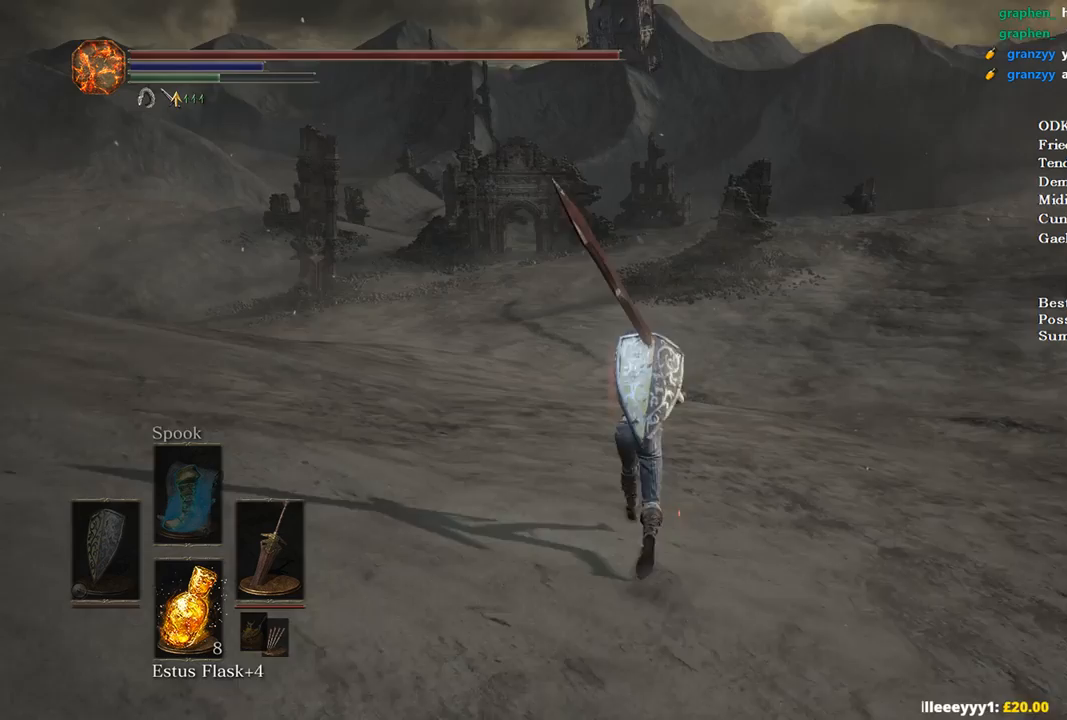
{"buttons": ["B"], "left_stick": "up", "right_stick": "center", "events": [[133, "right_stick", "center"]]}
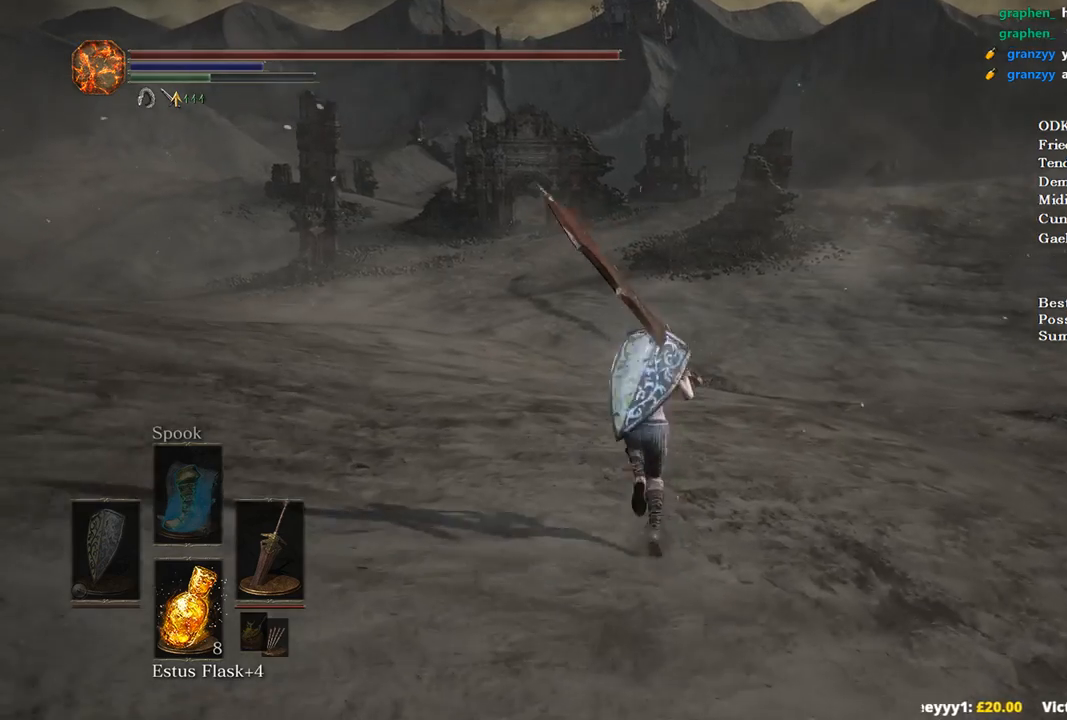
{"buttons": ["B"], "left_stick": "up", "right_stick": "center", "events": []}
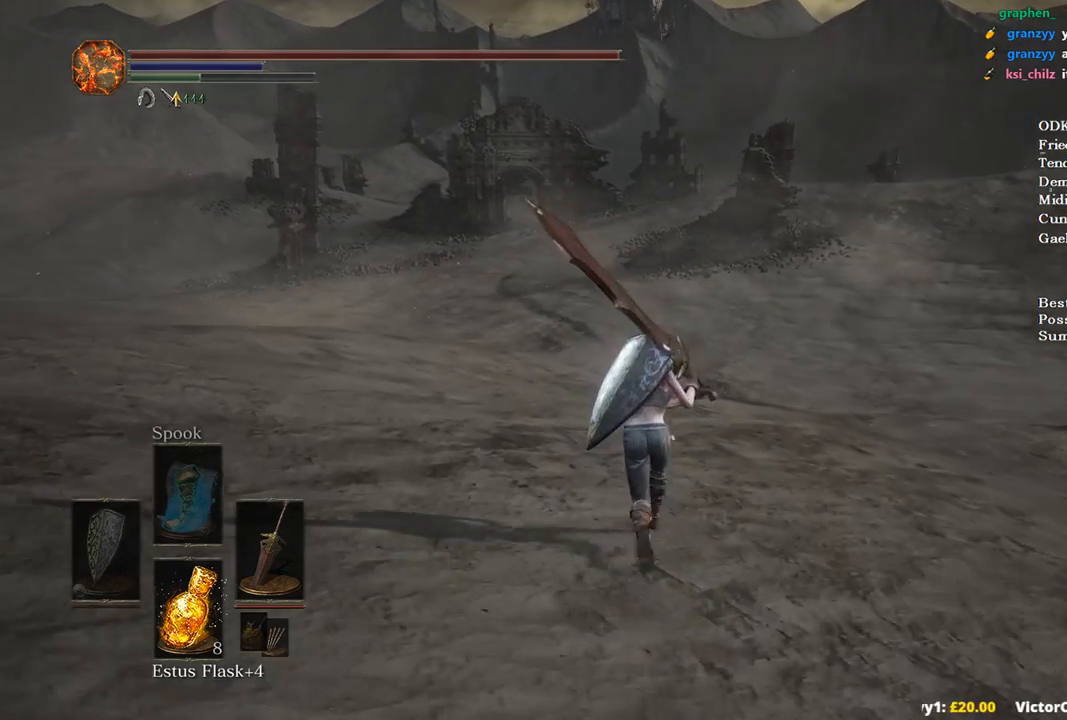
{"buttons": ["B"], "left_stick": "up", "right_stick": "center", "events": []}
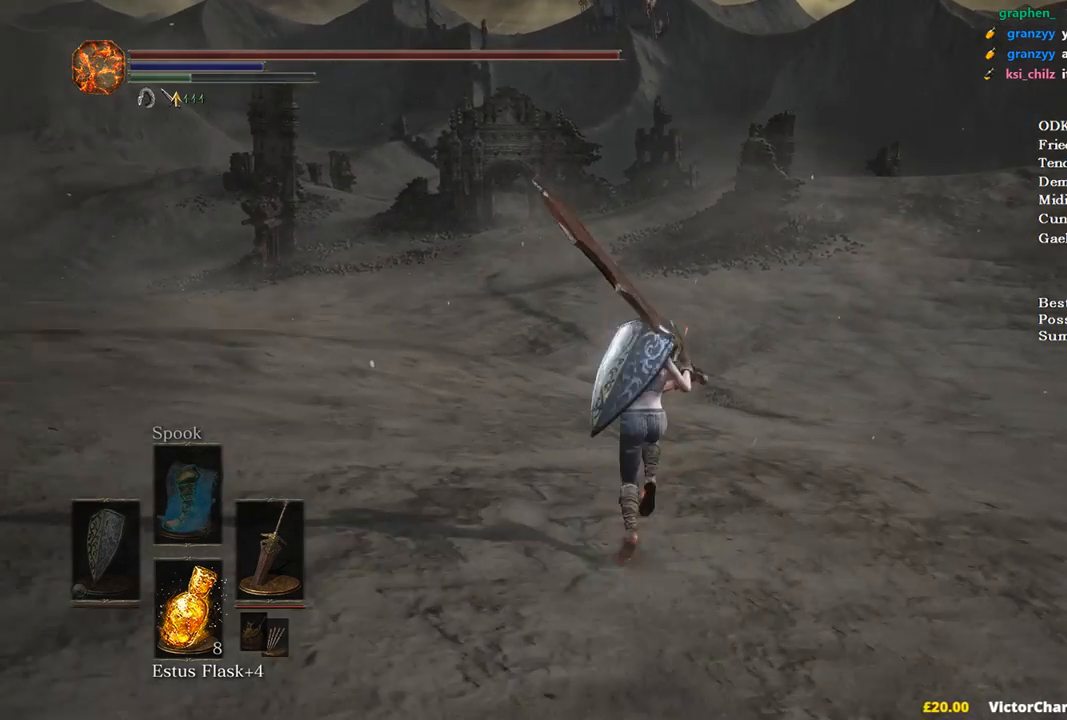
{"buttons": ["B"], "left_stick": "up", "right_stick": "center", "events": []}
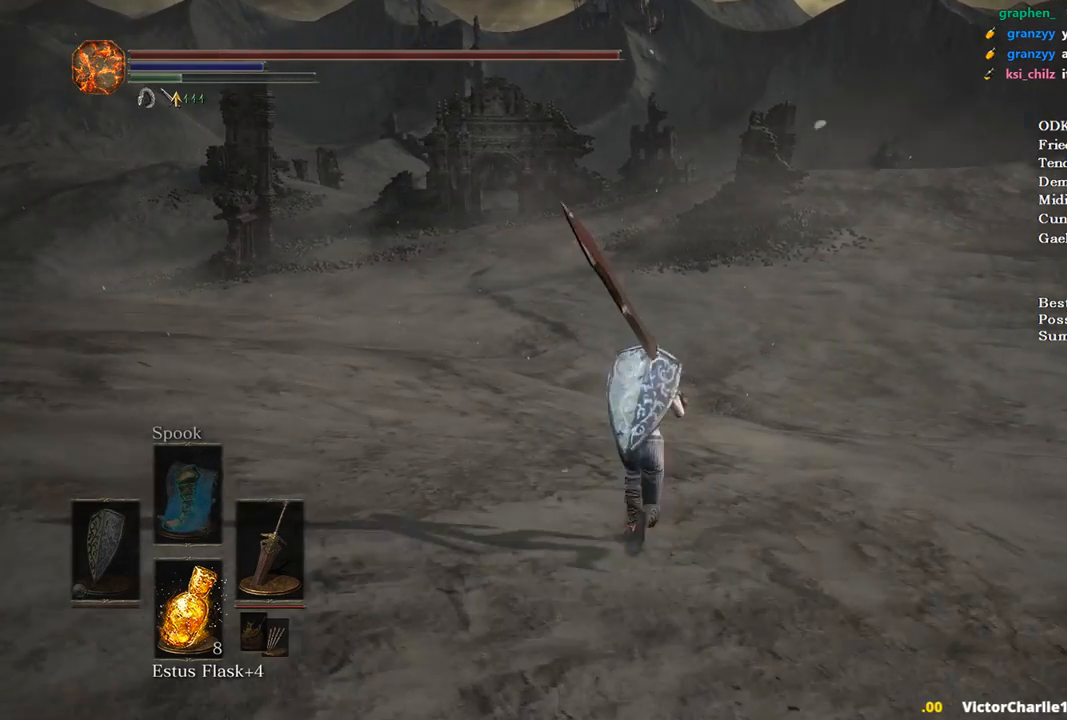
{"buttons": ["B"], "left_stick": "up", "right_stick": "center", "events": []}
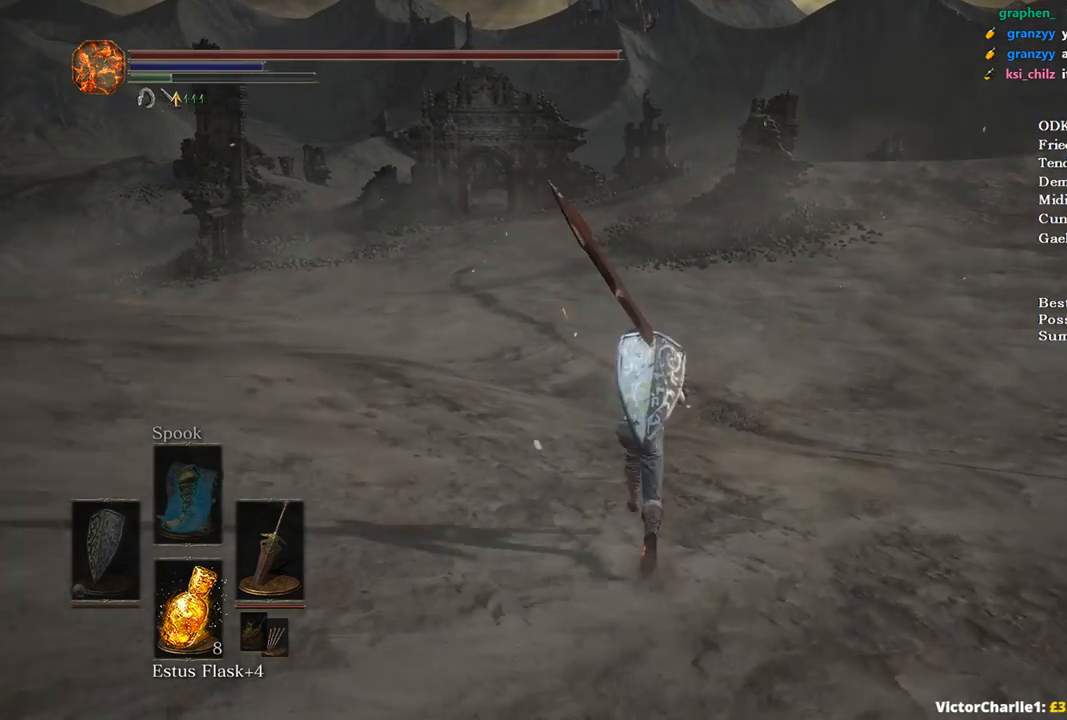
{"buttons": ["B"], "left_stick": "up", "right_stick": "center", "events": []}
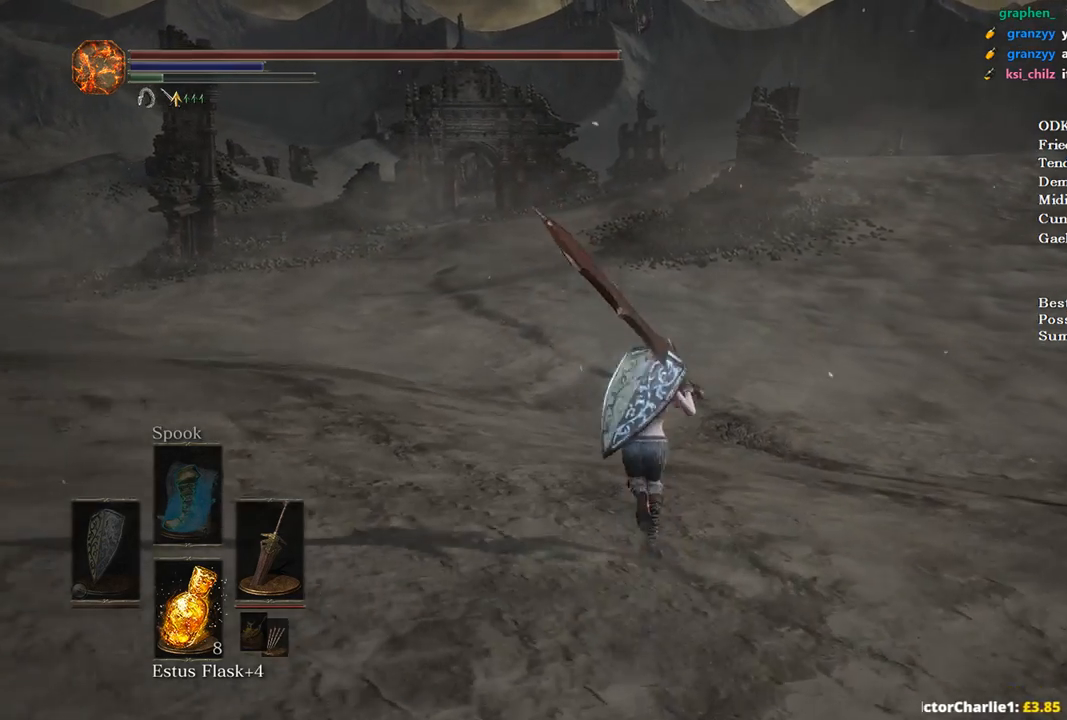
{"buttons": [], "left_stick": "up", "right_stick": "center", "events": [[100, "B", "up"], [400, "right_stick", "left"], [500, "right_stick", "center"]]}
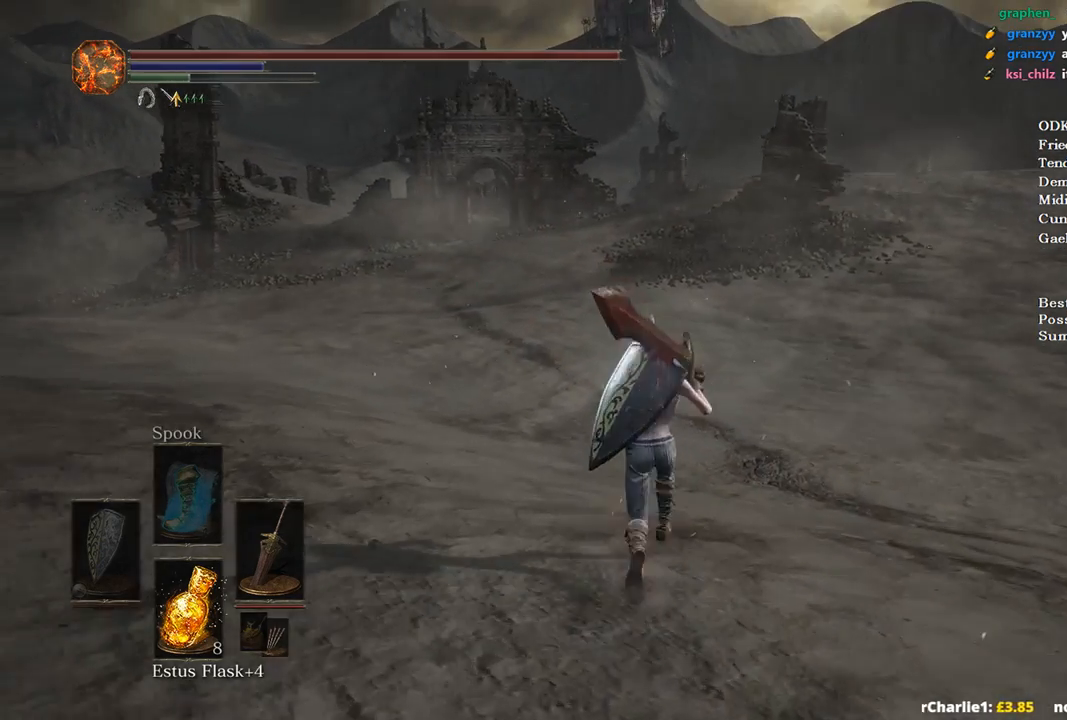
{"buttons": [], "left_stick": "up", "right_stick": "center", "events": []}
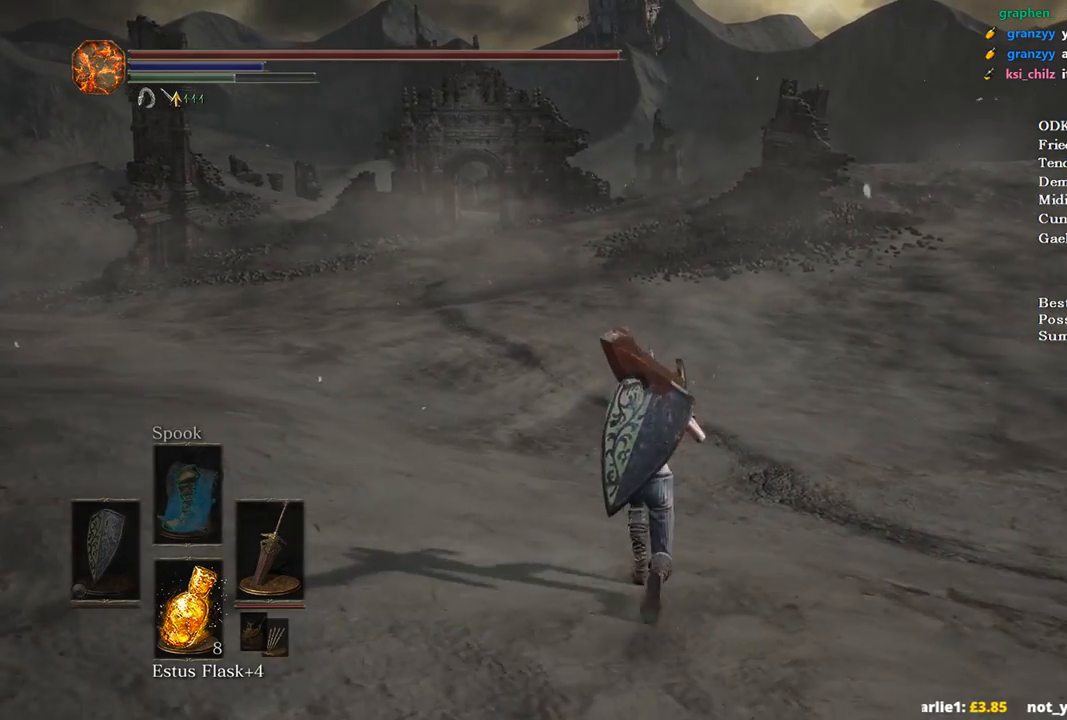
{"buttons": ["B"], "left_stick": "up", "right_stick": "center", "events": [[133, "B", "down"]]}
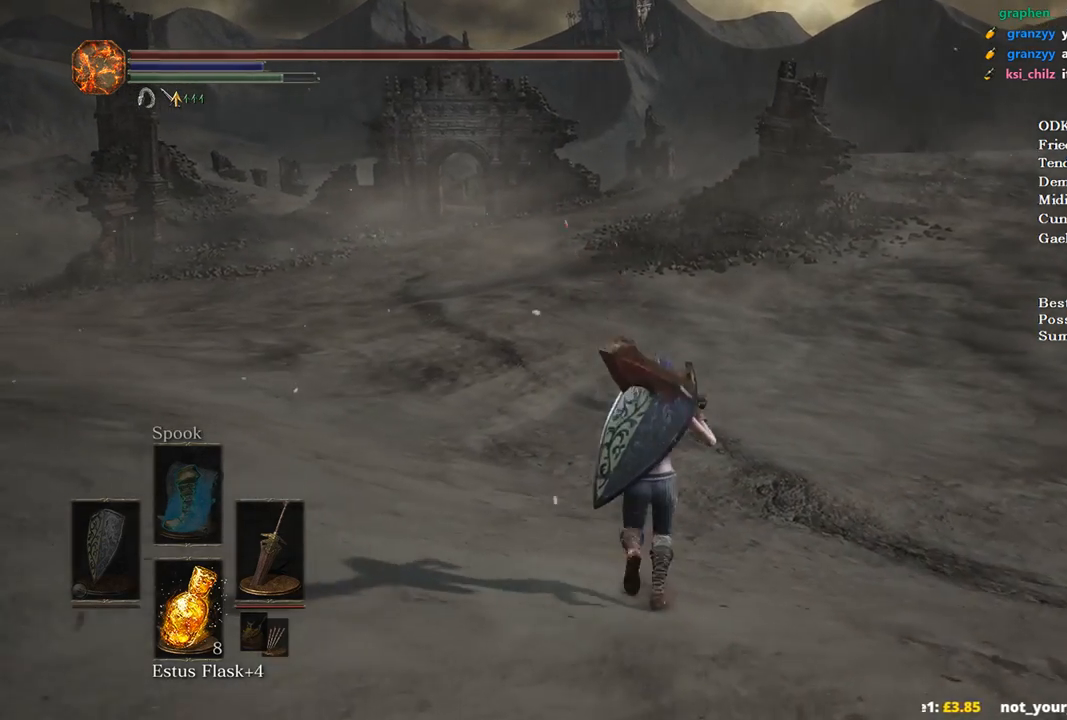
{"buttons": ["B"], "left_stick": "up", "right_stick": "center", "events": []}
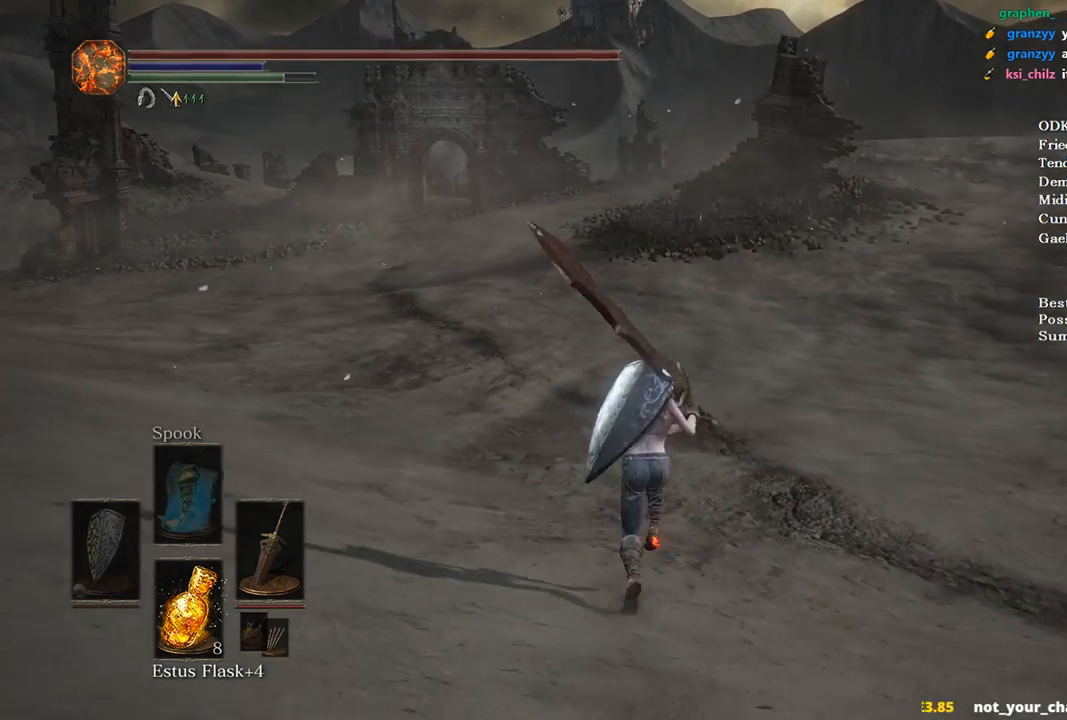
{"buttons": ["B"], "left_stick": "up", "right_stick": "center", "events": []}
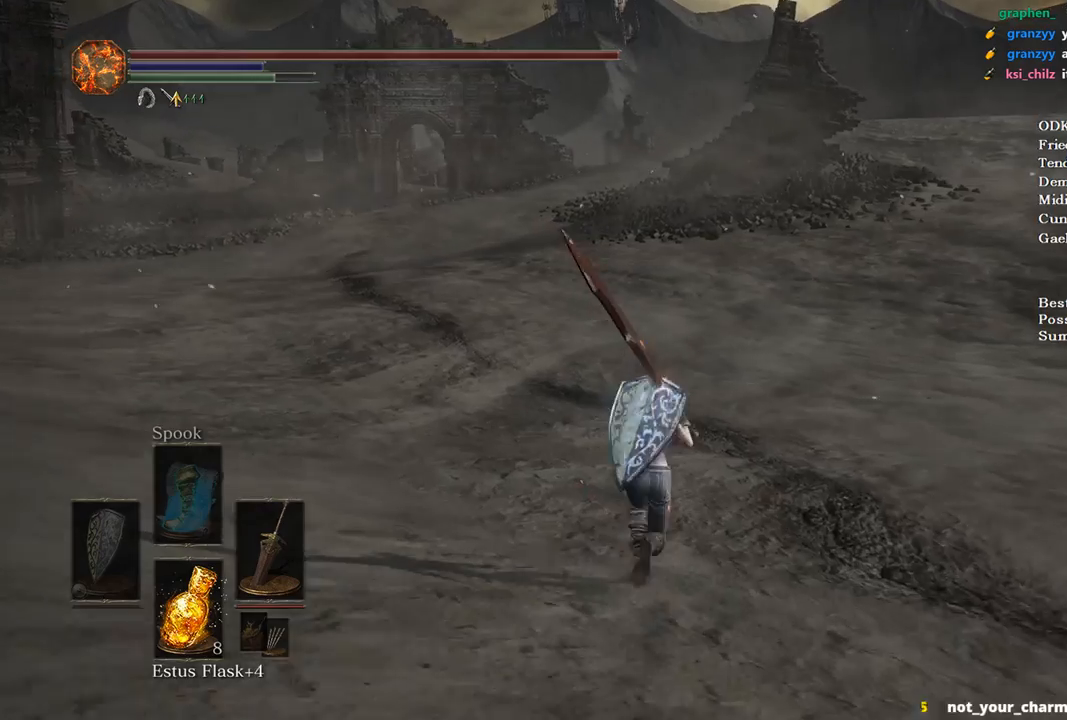
{"buttons": ["B", "START"], "left_stick": "up", "right_stick": "center", "events": [[433, "START", "down"]]}
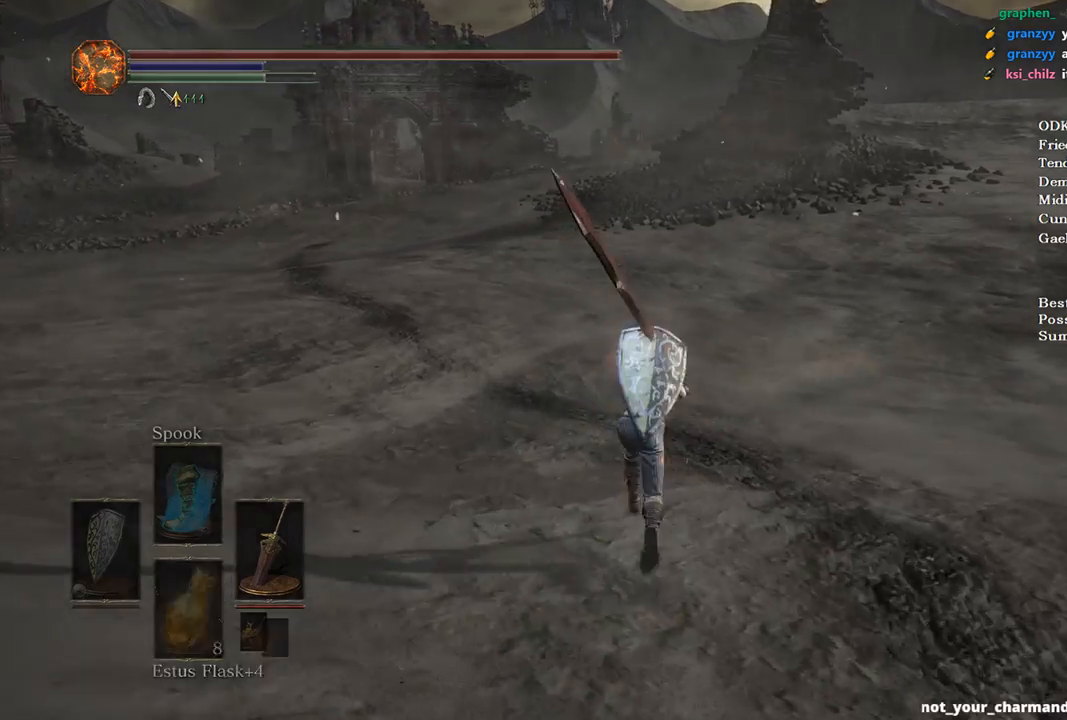
{"buttons": ["B"], "left_stick": "up", "right_stick": "center", "events": [[33, "A", "down"], [33, "START", "up"], [133, "A", "up"], [167, "DPAD_UP", "down"], [267, "DPAD_UP", "up"], [367, "DPAD_UP", "down"], [467, "DPAD_UP", "up"]]}
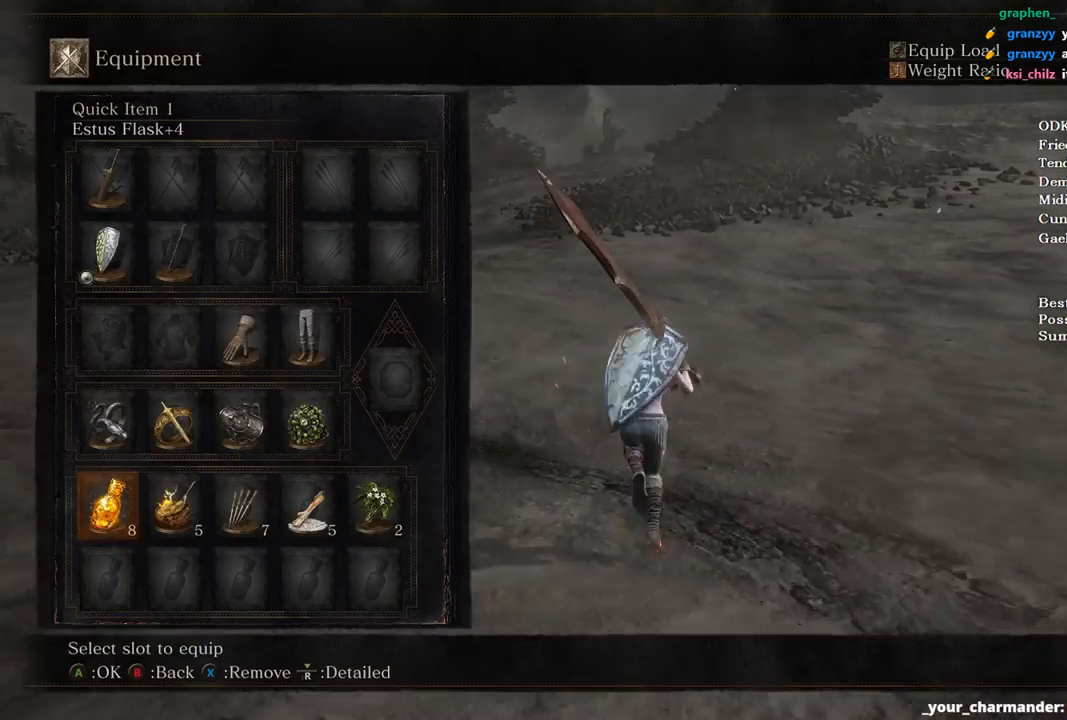
{"buttons": ["B"], "left_stick": "up", "right_stick": "center", "events": [[167, "right_stick", "down"], [300, "right_stick", "center"]]}
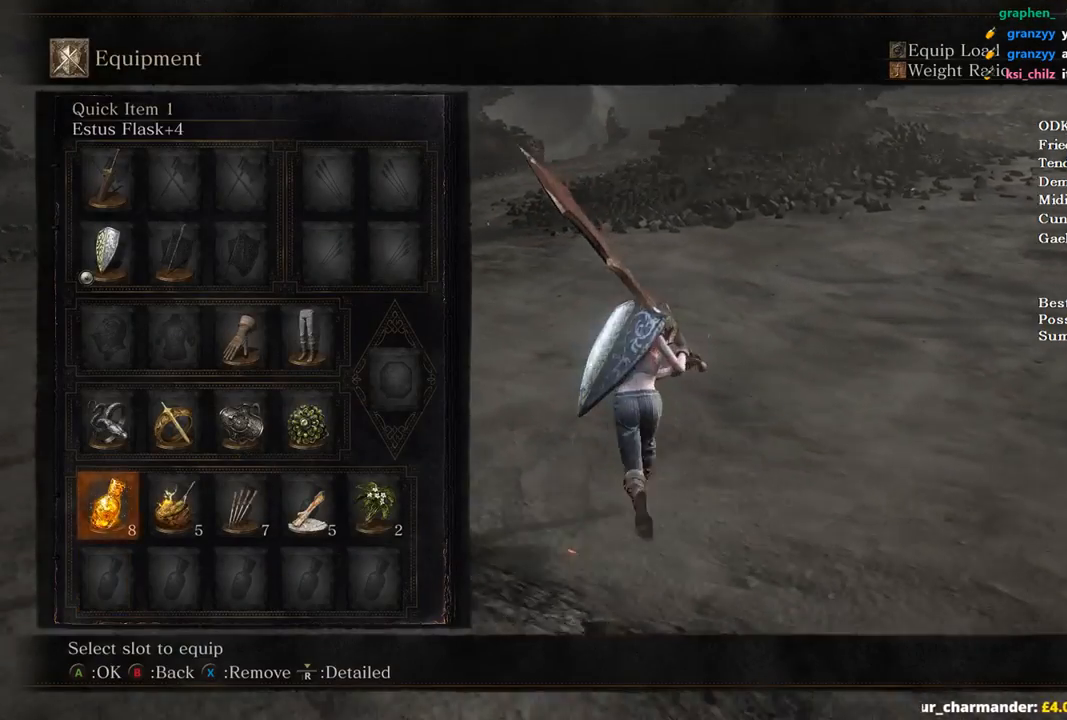
{"buttons": ["B"], "left_stick": "up", "right_stick": "center", "events": [[200, "START", "down"], [333, "START", "up"]]}
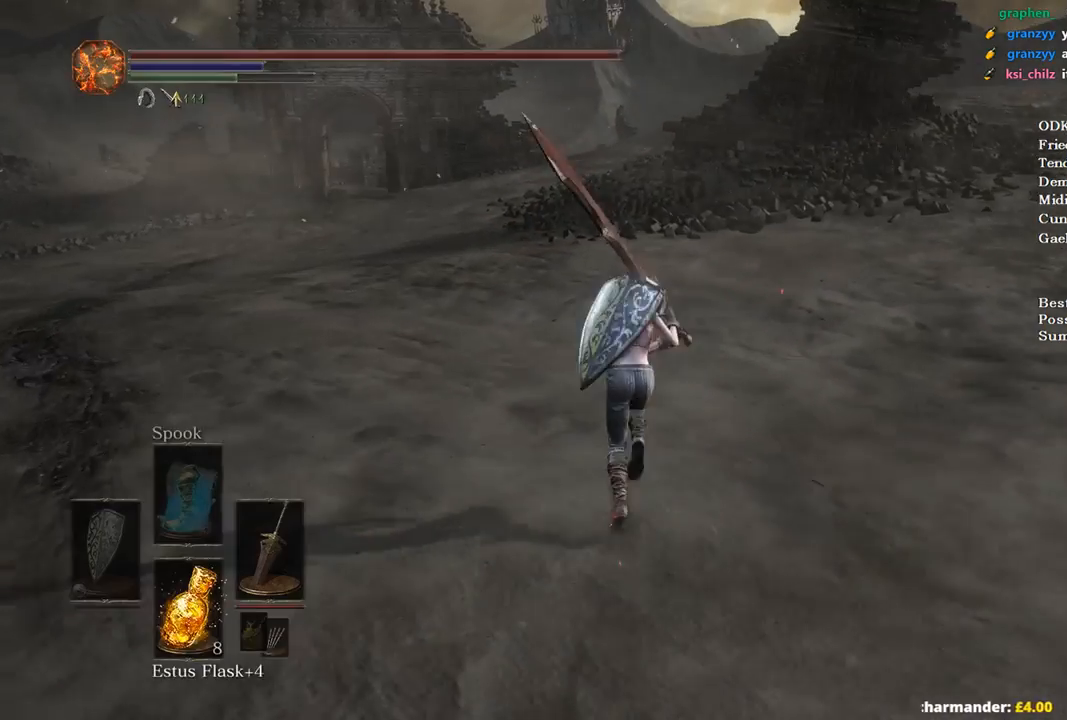
{"buttons": ["B", "DPAD_DOWN"], "left_stick": "up", "right_stick": "center", "events": [[467, "DPAD_DOWN", "down"]]}
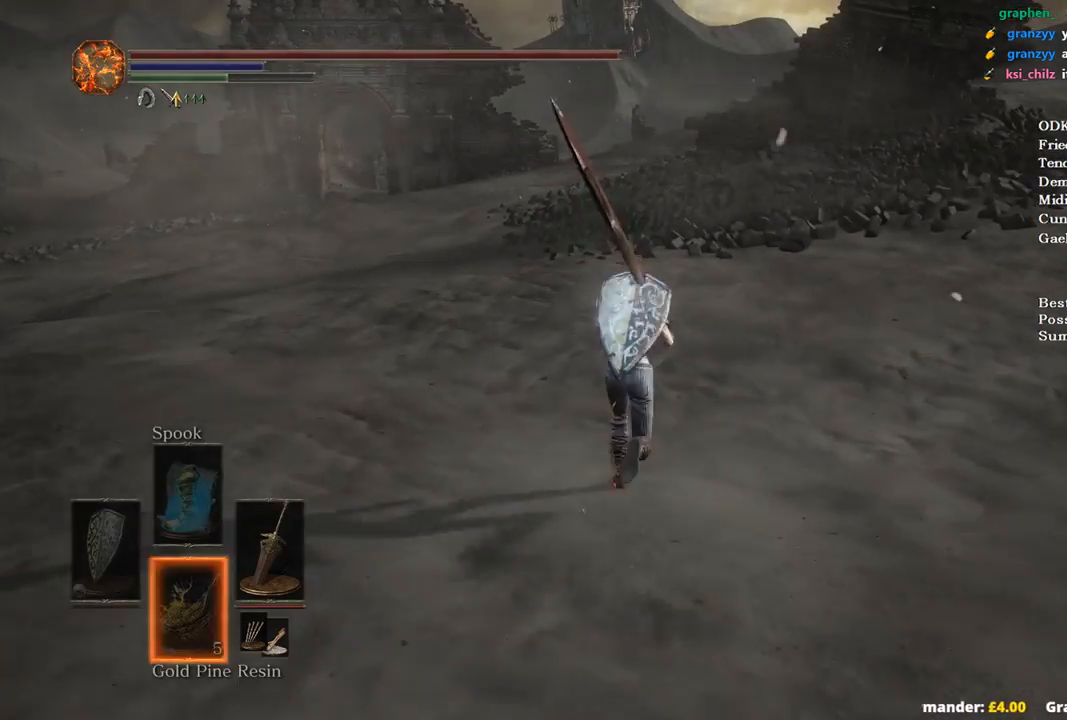
{"buttons": ["B"], "left_stick": "up", "right_stick": "center", "events": [[67, "DPAD_DOWN", "up"], [400, "DPAD_LEFT", "down"], [500, "DPAD_LEFT", "up"]]}